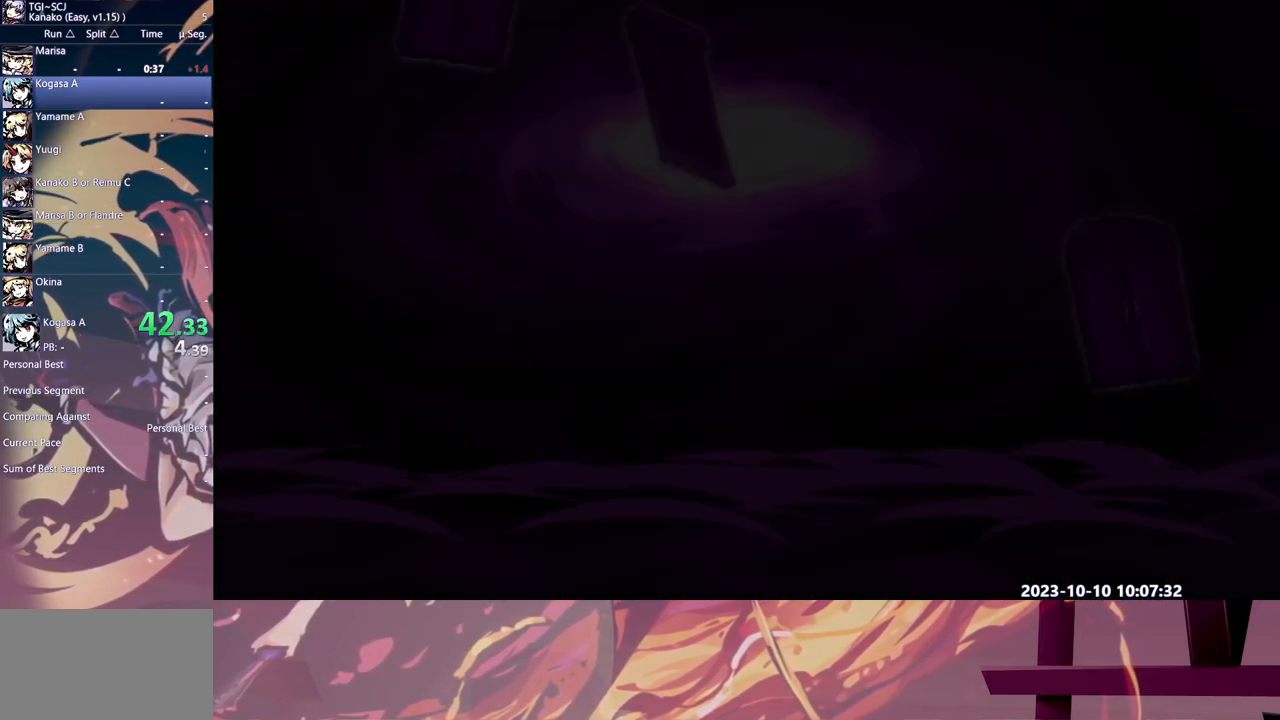
Gameplay with a controller (Xbox layout); each line is a JSON object with the inputs held at the frame after it. "events" lists button and stick changes between this image and that frame as [ms after this image, input, new state], when the widget could be followed in between. Not read: A DPAD_RIGHT L1 L2 L3 R1 R2 R3 SELECT START X.
{"buttons": ["B"], "events": [[67, "B", "up"], [133, "B", "down"], [217, "B", "up"], [300, "B", "down"], [383, "B", "up"], [467, "B", "down"]]}
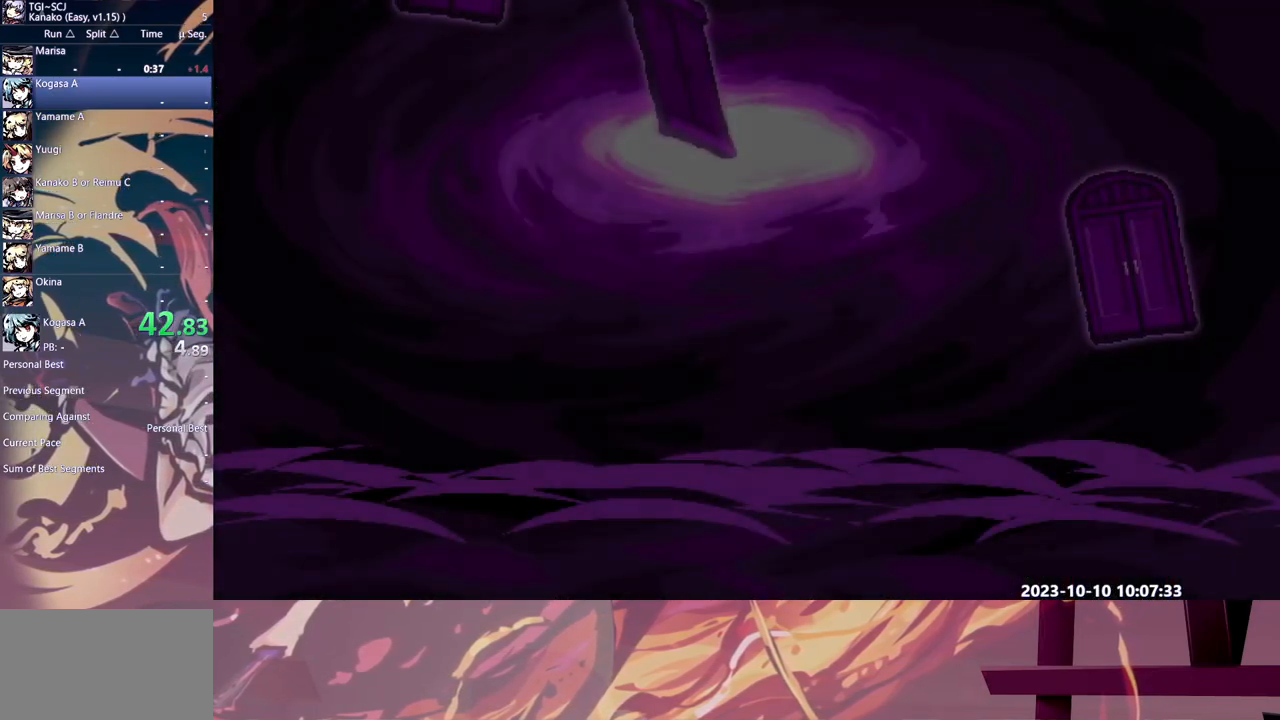
{"buttons": [], "events": [[50, "B", "up"], [117, "B", "down"], [200, "B", "up"], [283, "B", "down"], [350, "B", "up"]]}
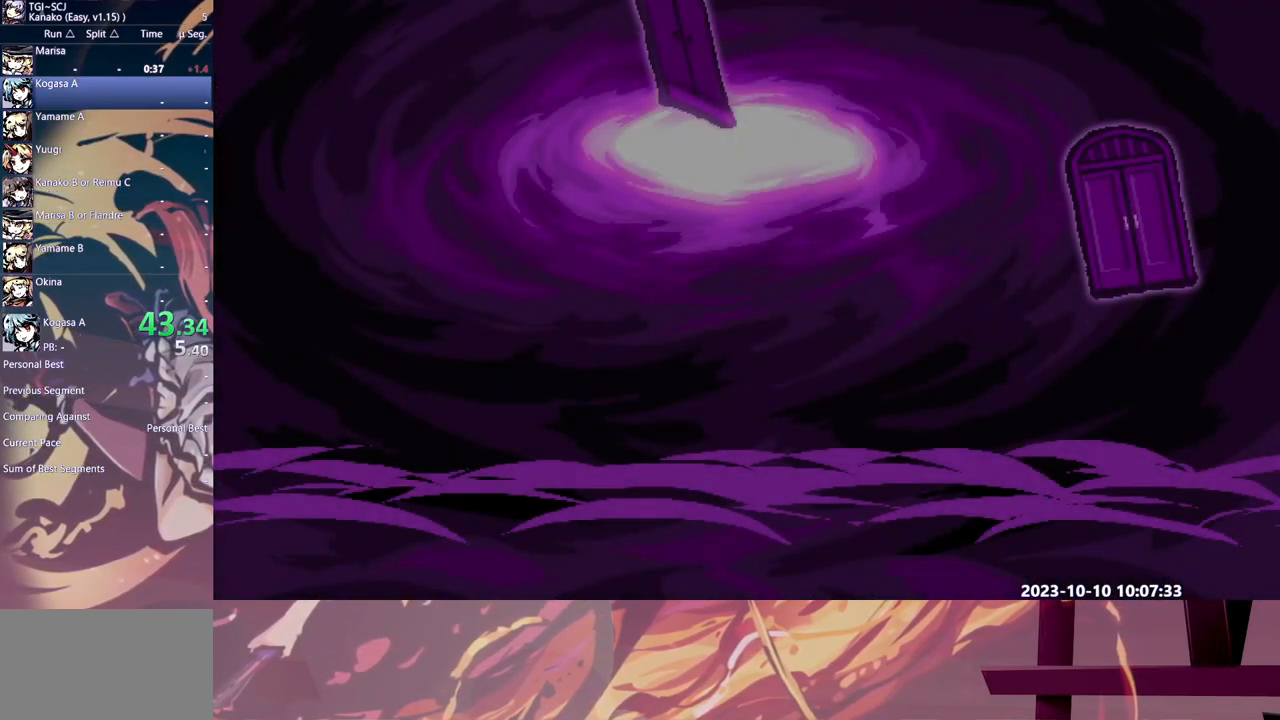
{"buttons": [], "events": []}
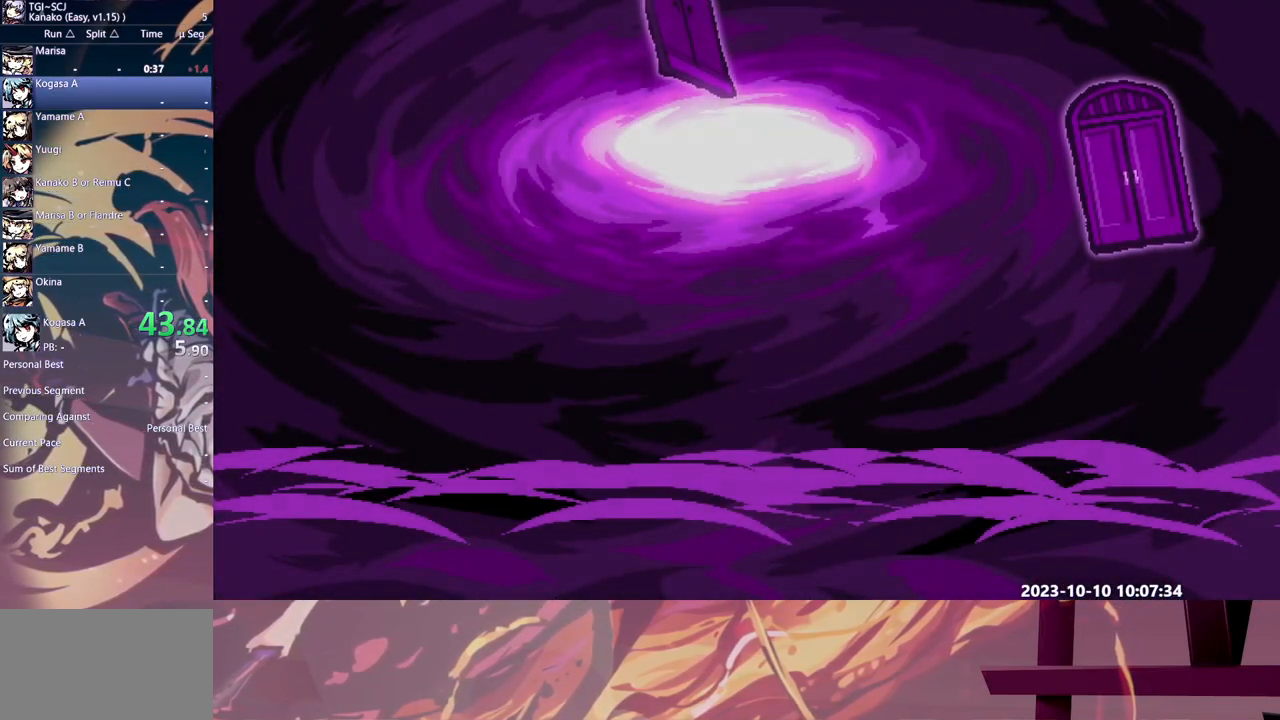
{"buttons": [], "events": []}
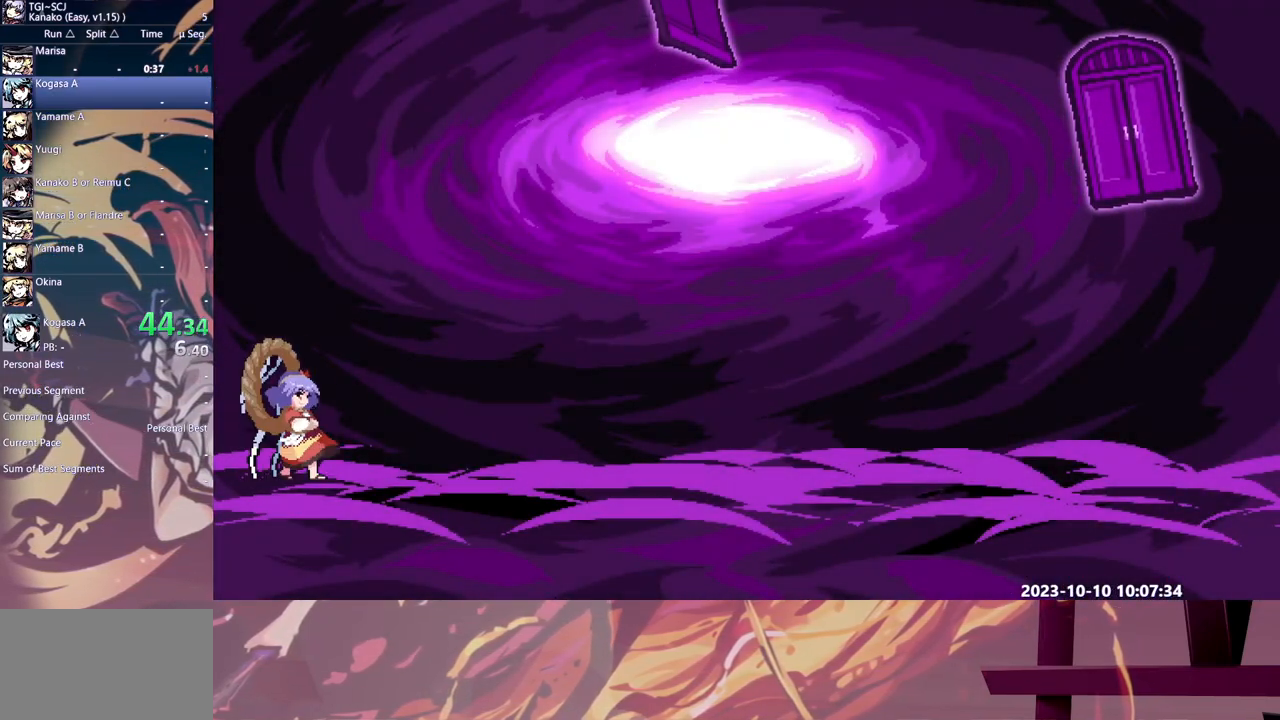
{"buttons": [], "events": []}
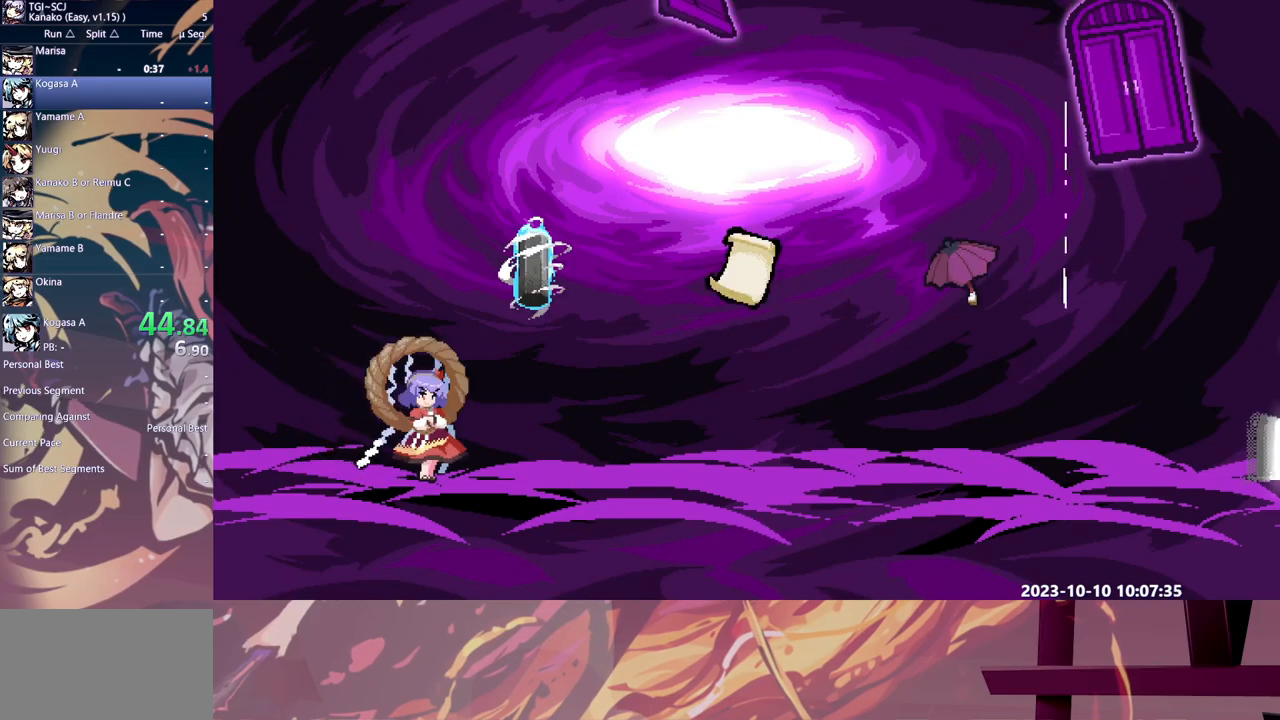
{"buttons": [], "events": []}
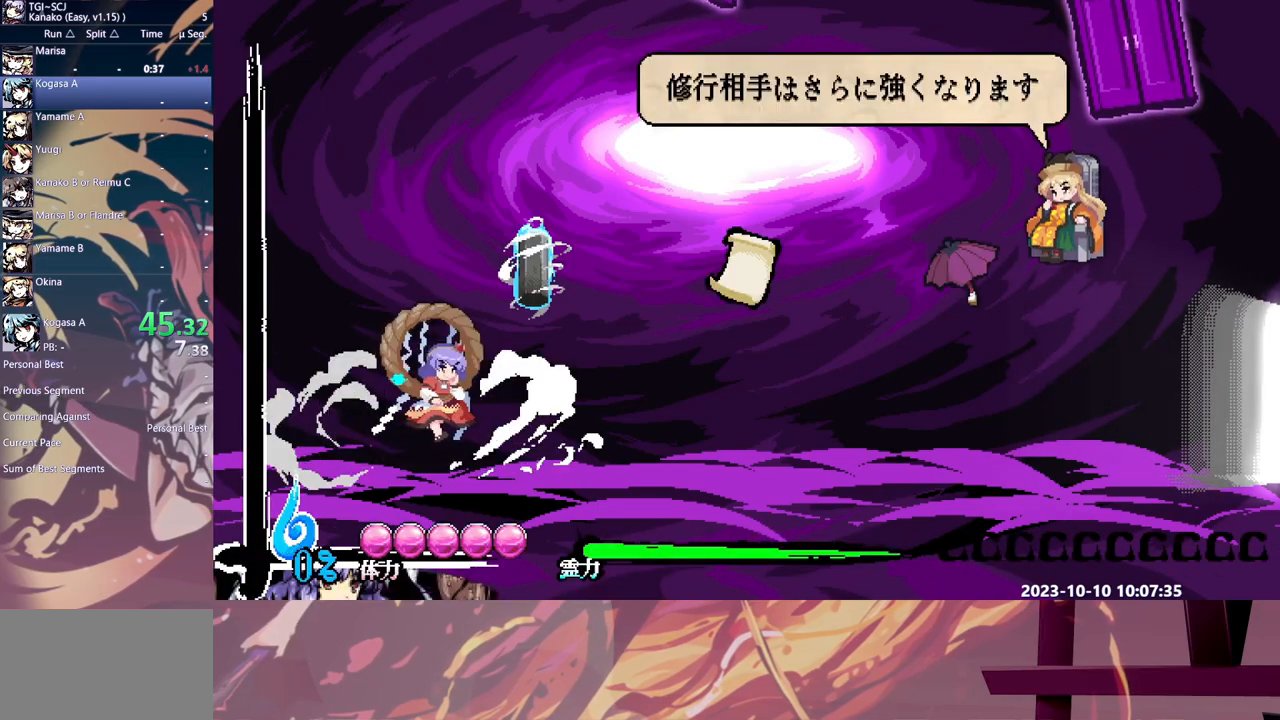
{"buttons": [], "events": [[183, "B", "down"], [283, "B", "up"]]}
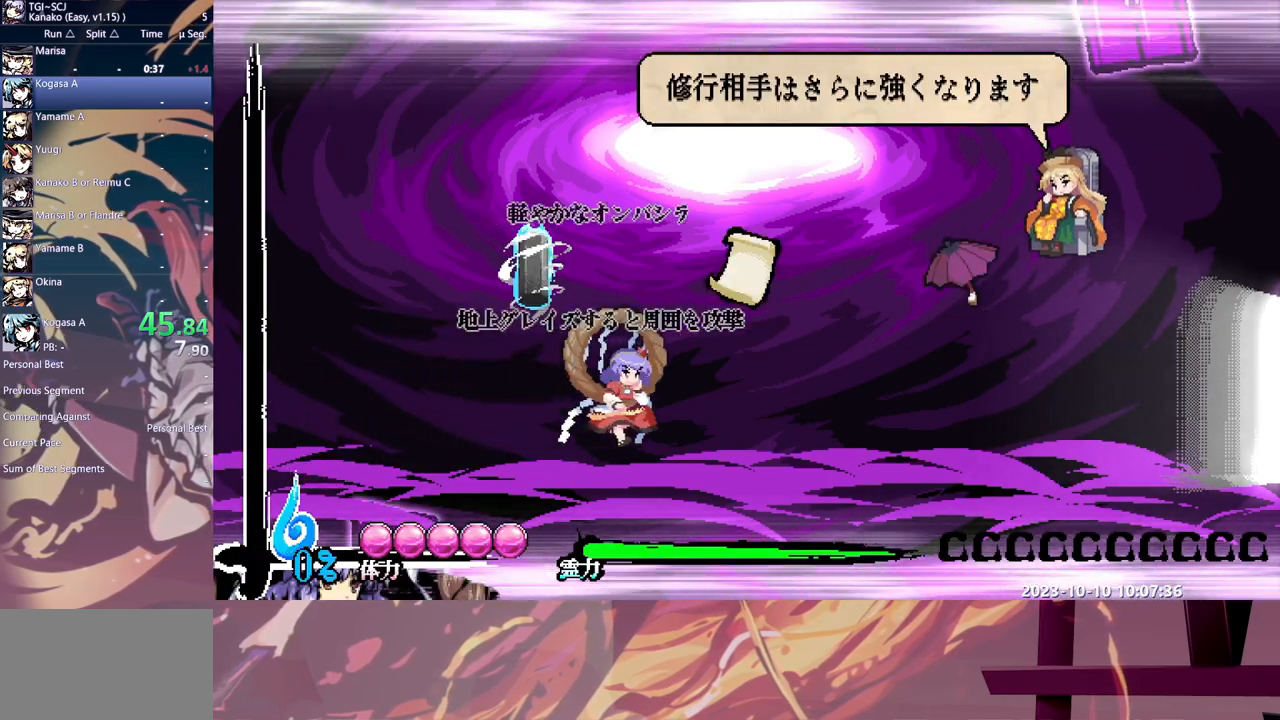
{"buttons": [], "events": []}
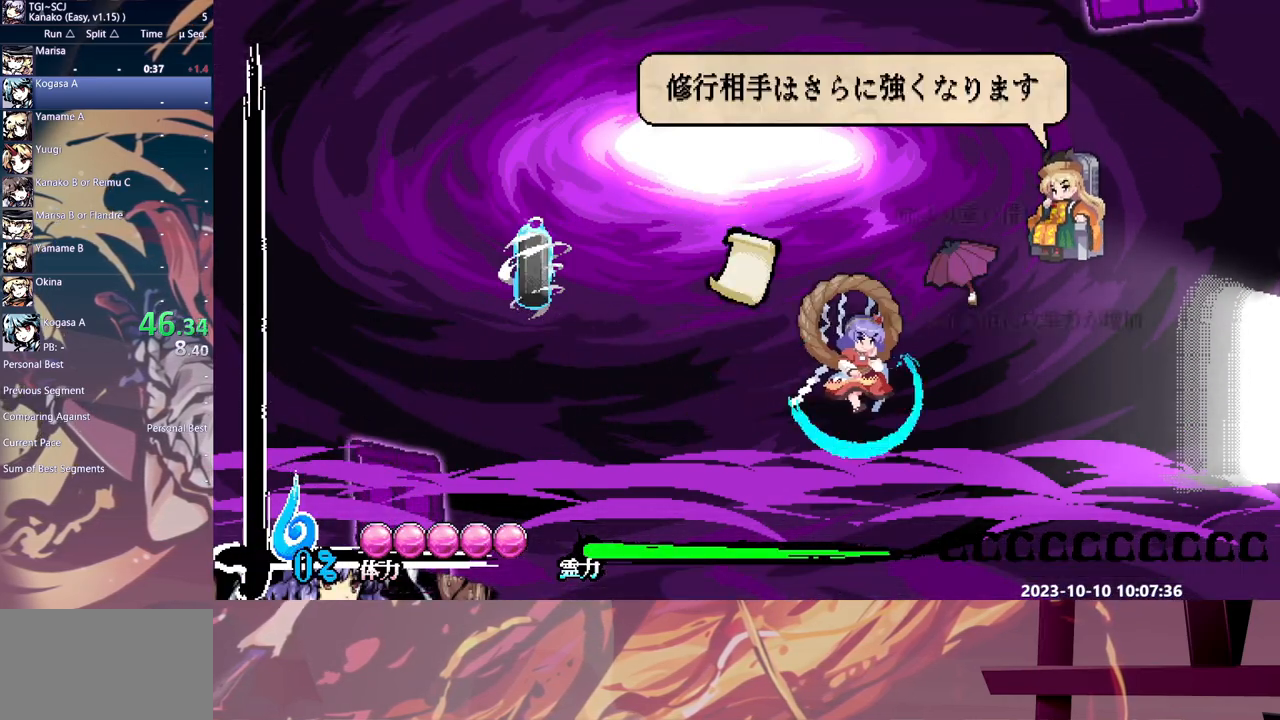
{"buttons": [], "events": [[217, "B", "down"], [267, "B", "up"]]}